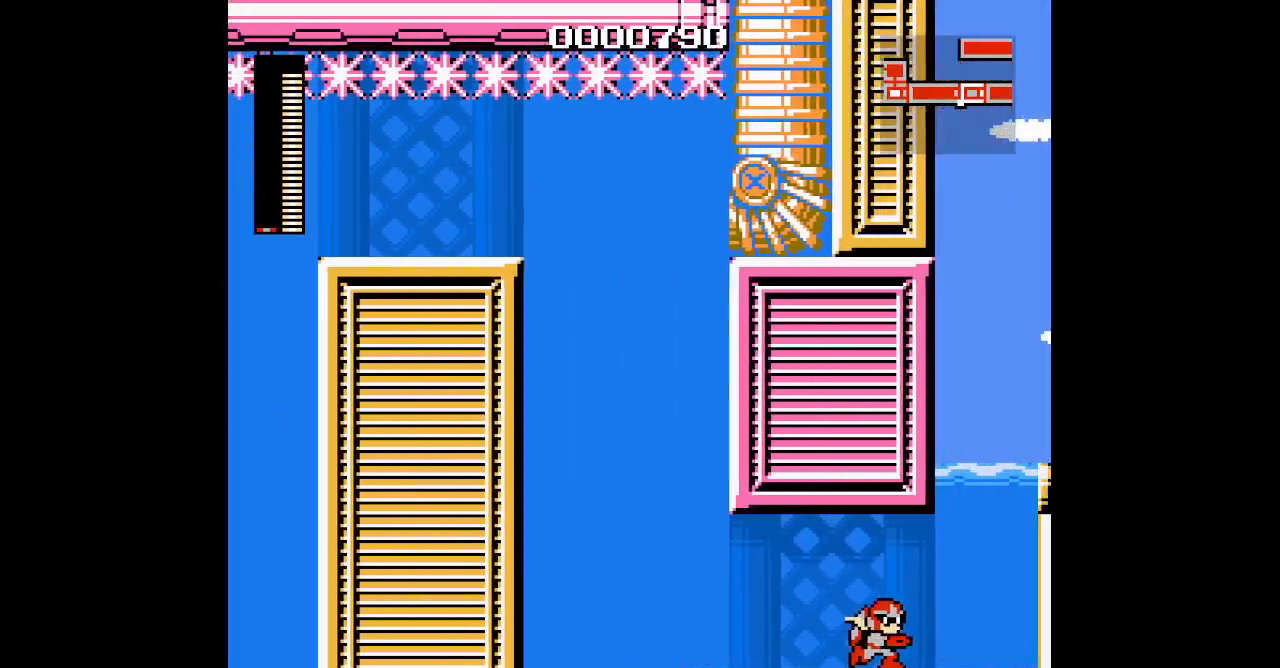
Gameplay with a controller (PlayStation layout); each line is a JSON object with the inputs held at the frame after it (dt_ms = milliseconds from this image to that frame). "events" lists button and stick changes between this image and that frame as [ms after this image, input, new state], when the widget could be followed in between. Not read: DPAD_RIGHT GUIDE HOME L2 R2 R3 left_stick right_stick.
{"dt_ms": 500, "buttons": ["SELECT"]}
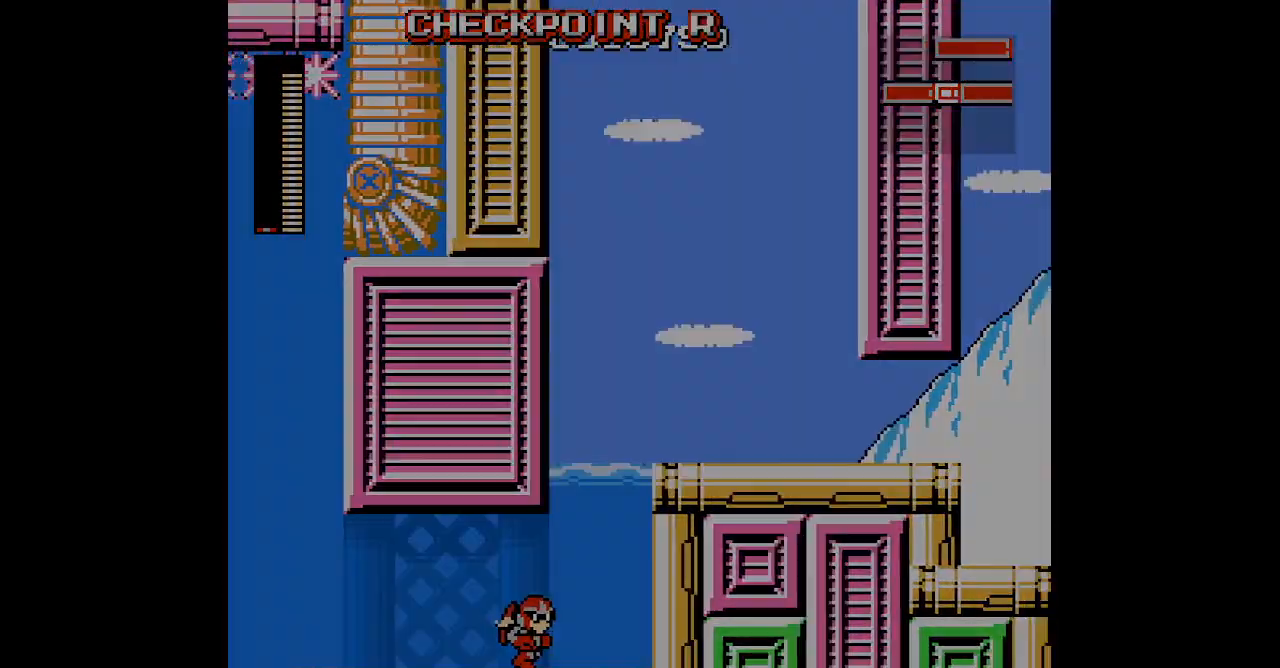
{"dt_ms": 500, "buttons": []}
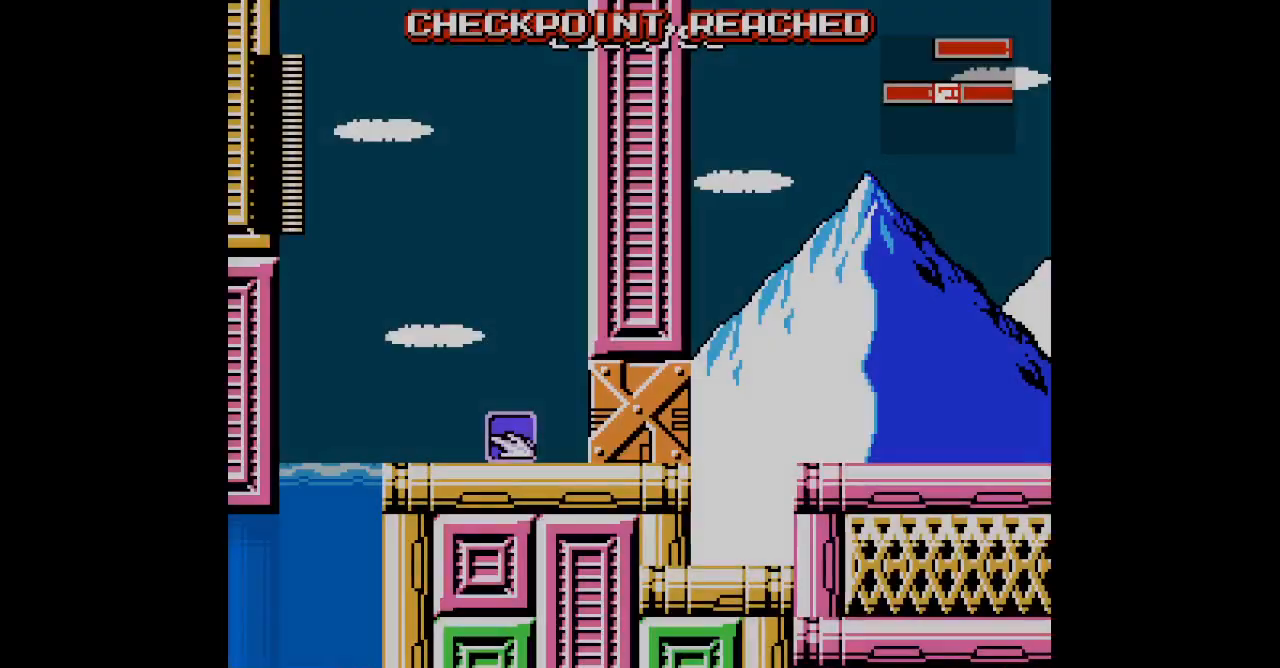
{"dt_ms": 500, "buttons": [], "events": []}
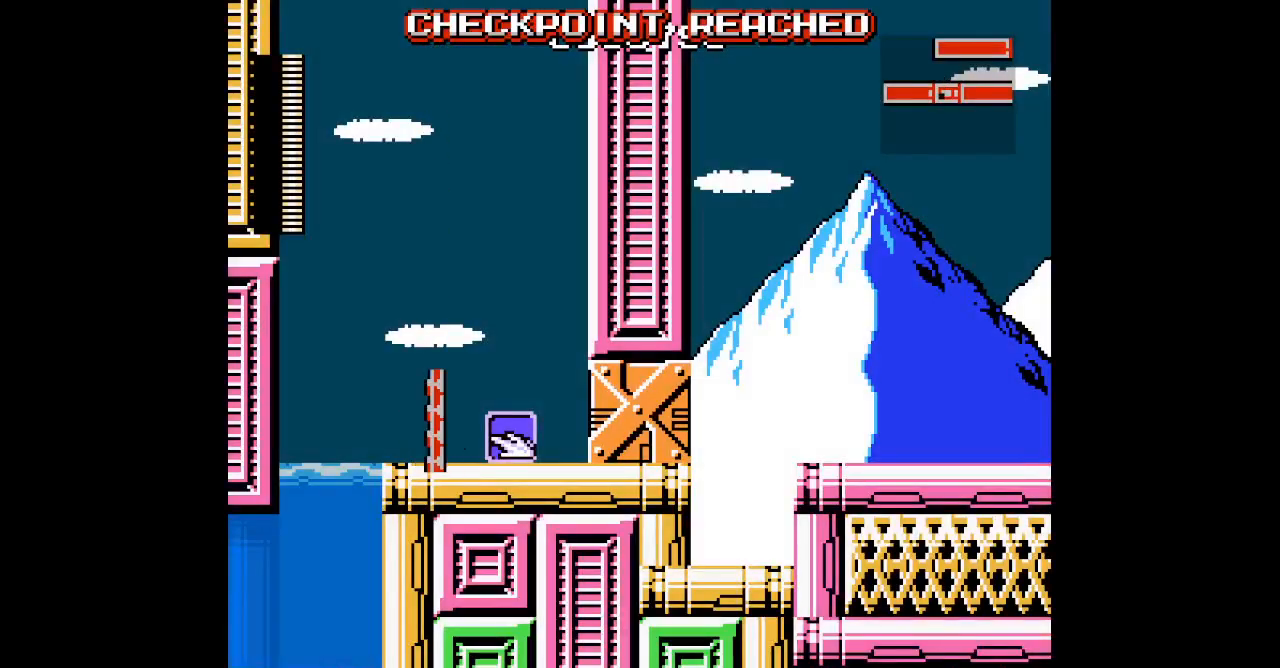
{"dt_ms": 500, "buttons": [], "events": []}
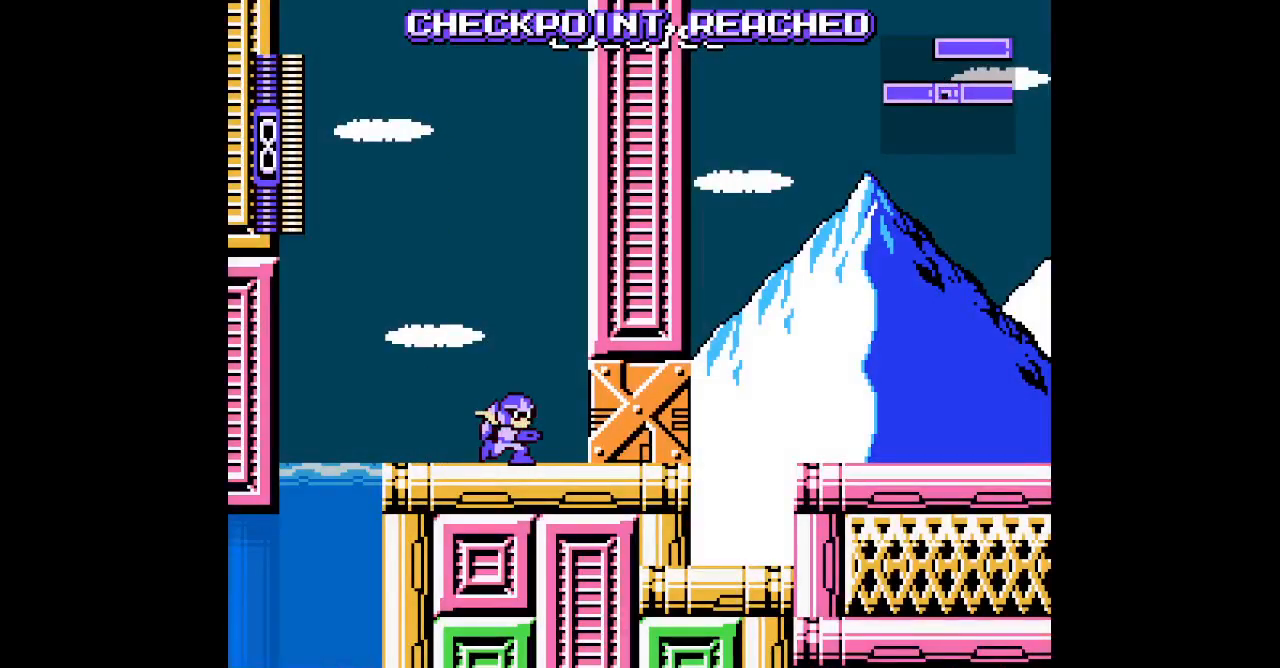
{"dt_ms": 500, "buttons": [], "events": []}
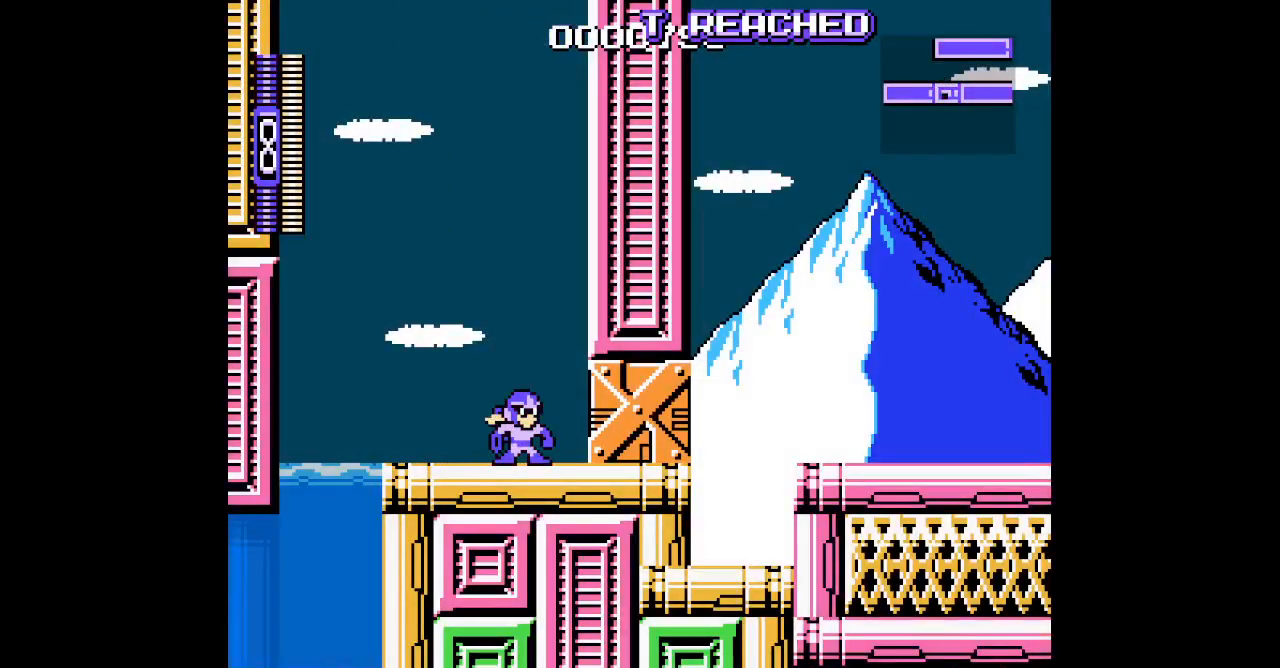
{"dt_ms": 500, "buttons": [], "events": []}
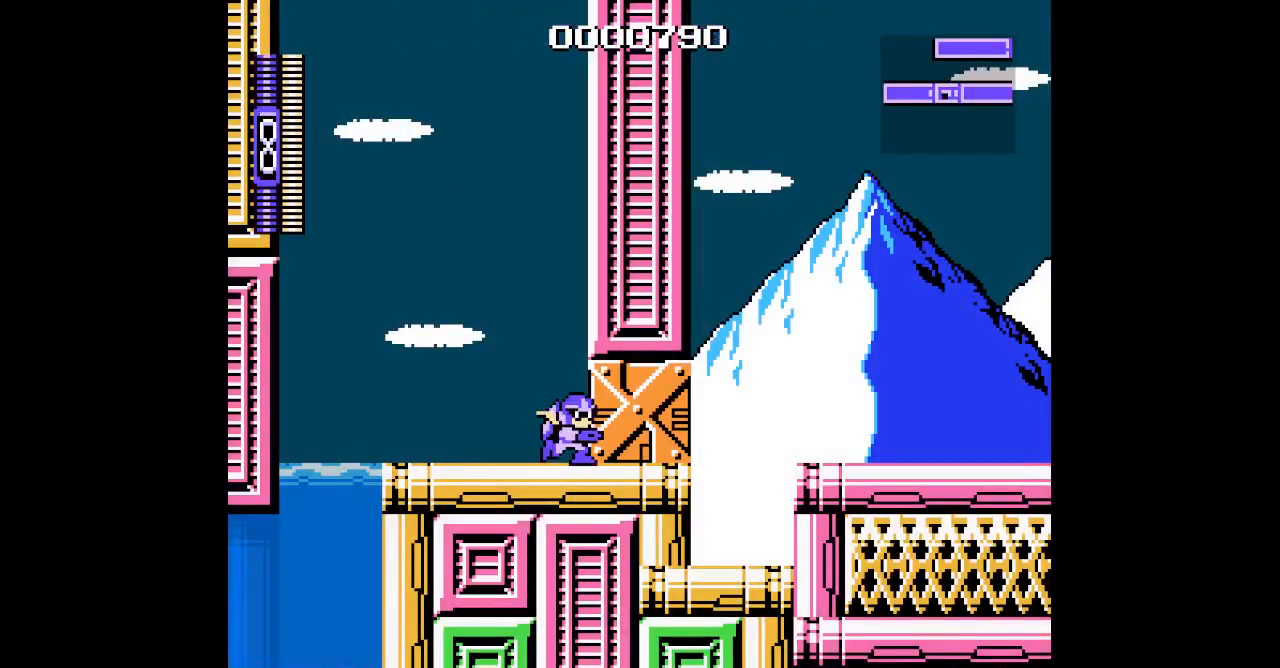
{"dt_ms": 500, "buttons": [], "events": [[83, "L3", "down"], [167, "L3", "up"]]}
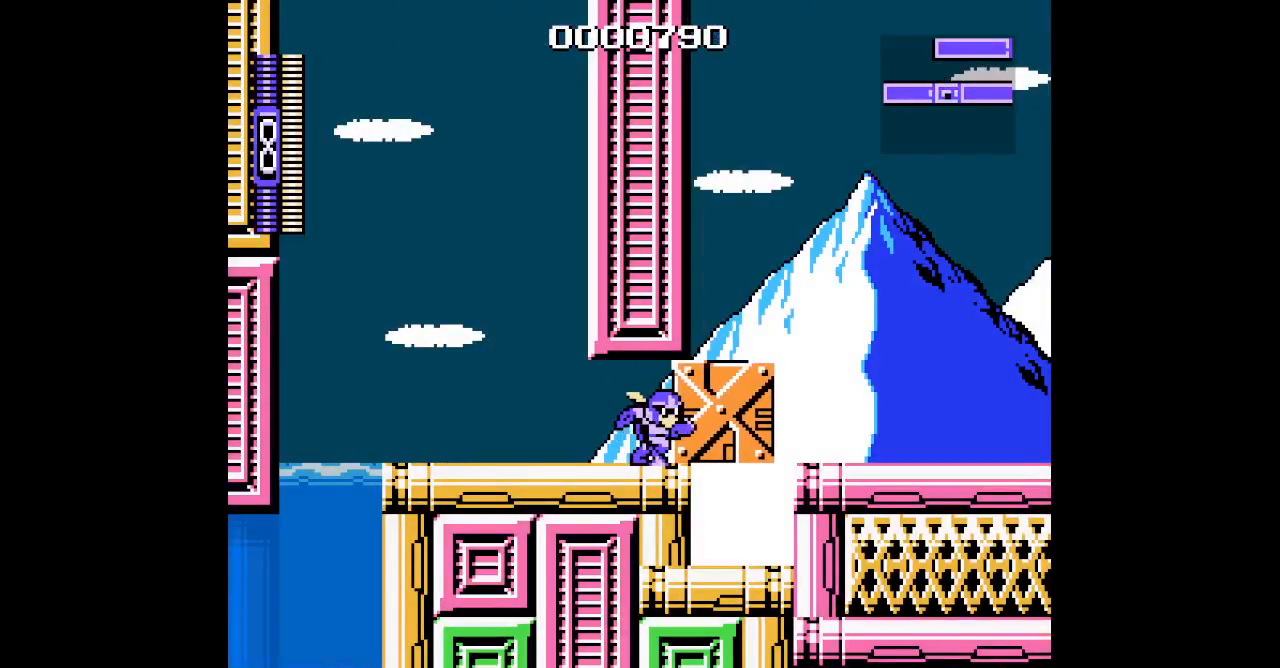
{"dt_ms": 500, "buttons": [], "events": []}
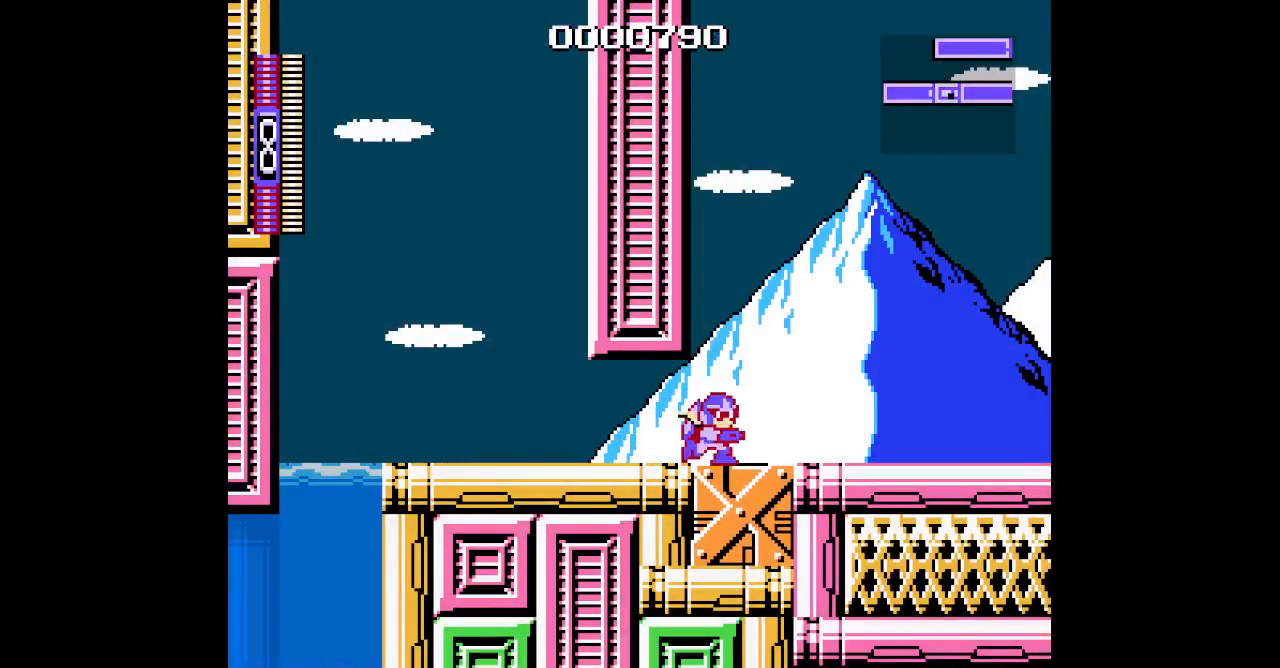
{"dt_ms": 500, "buttons": [], "events": []}
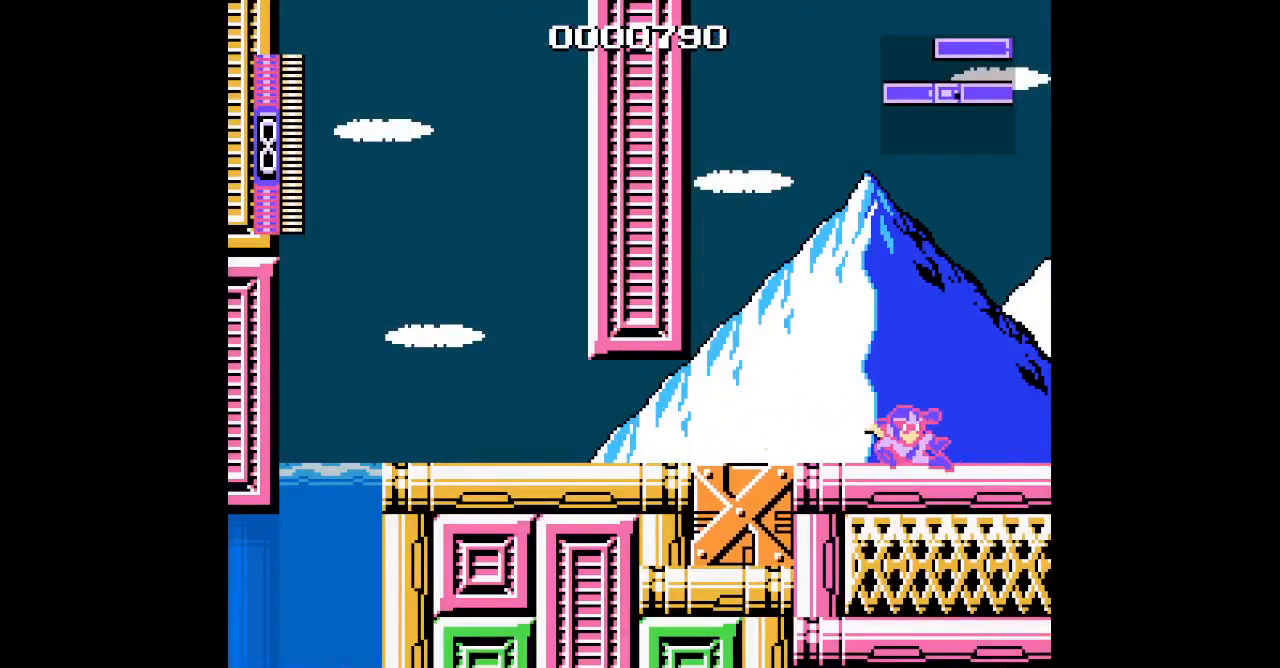
{"dt_ms": 500, "buttons": [], "events": []}
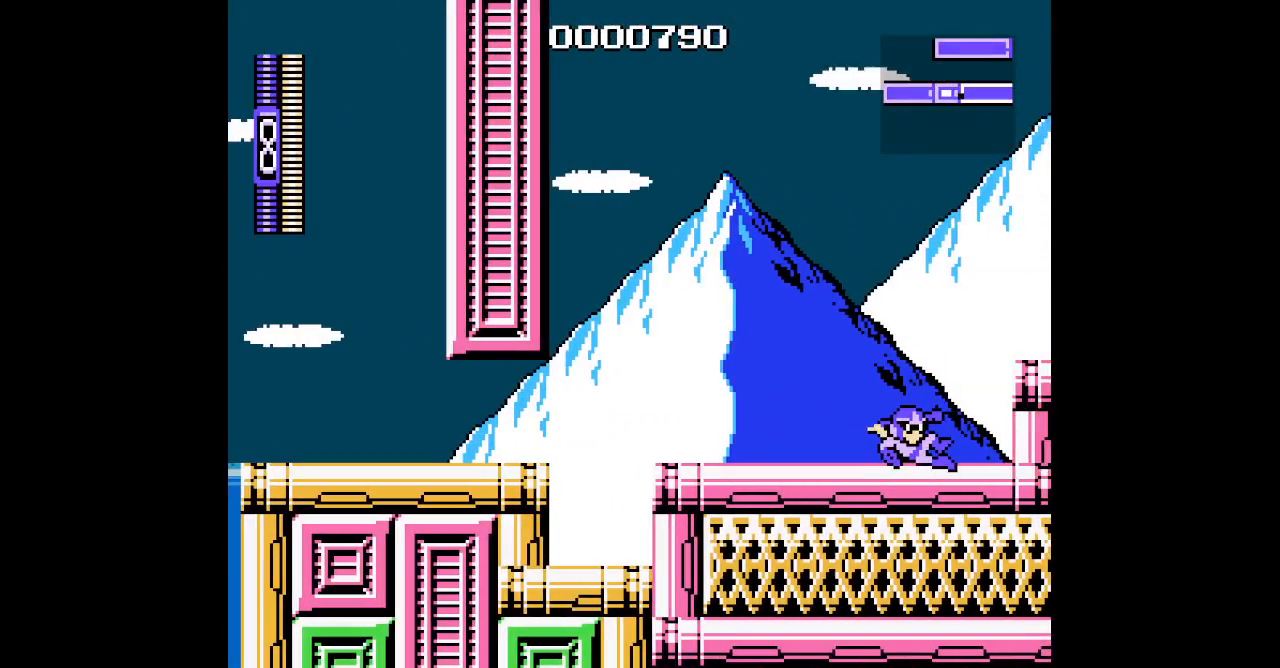
{"dt_ms": 500, "buttons": [], "events": []}
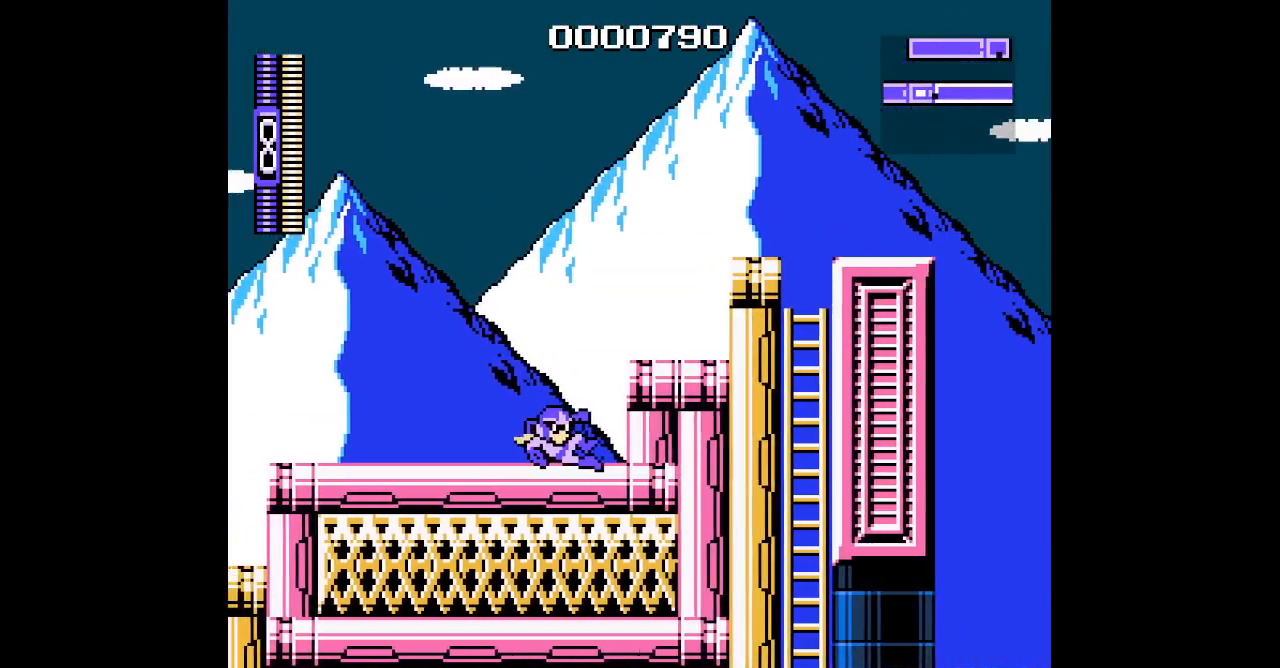
{"dt_ms": 500, "buttons": [], "events": []}
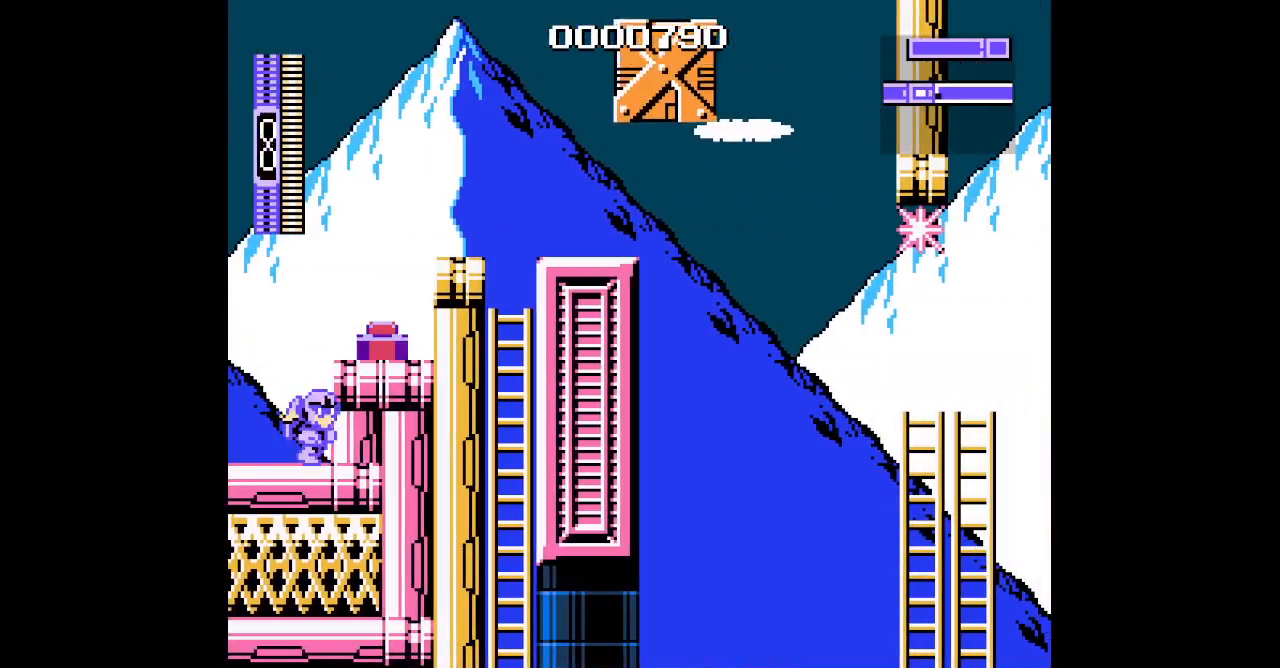
{"dt_ms": 500, "buttons": []}
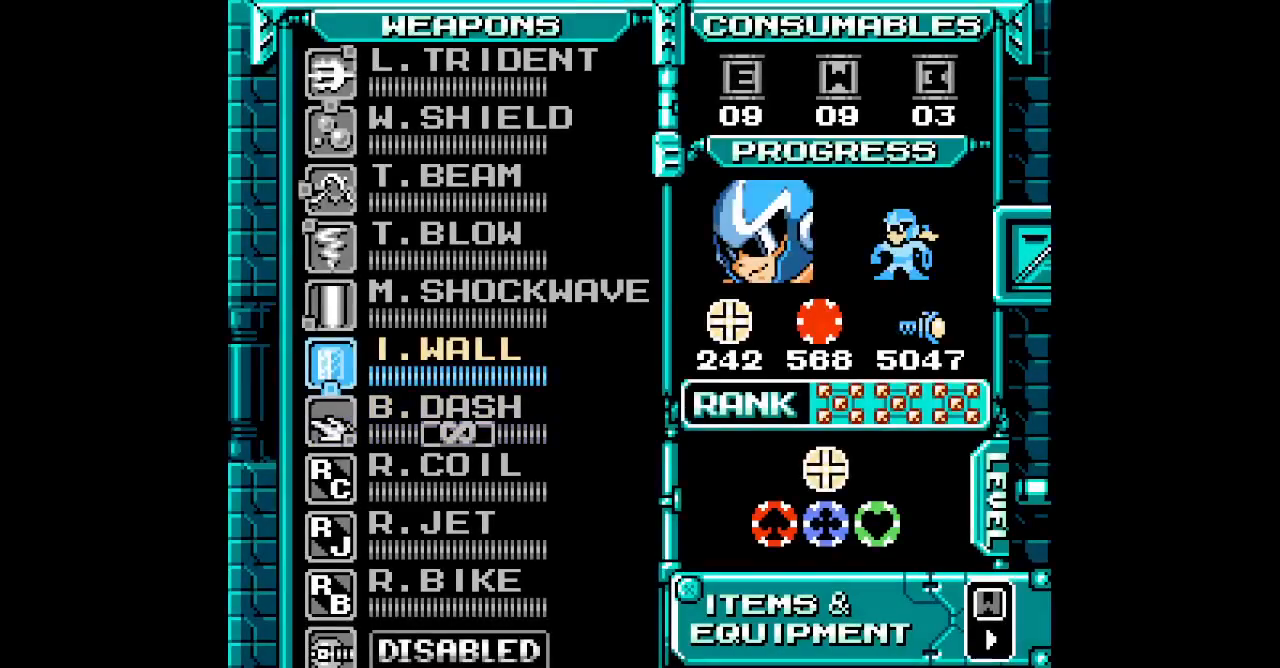
{"dt_ms": 500, "buttons": [], "events": [[50, "DPAD_UP", "down"], [117, "DPAD_UP", "up"]]}
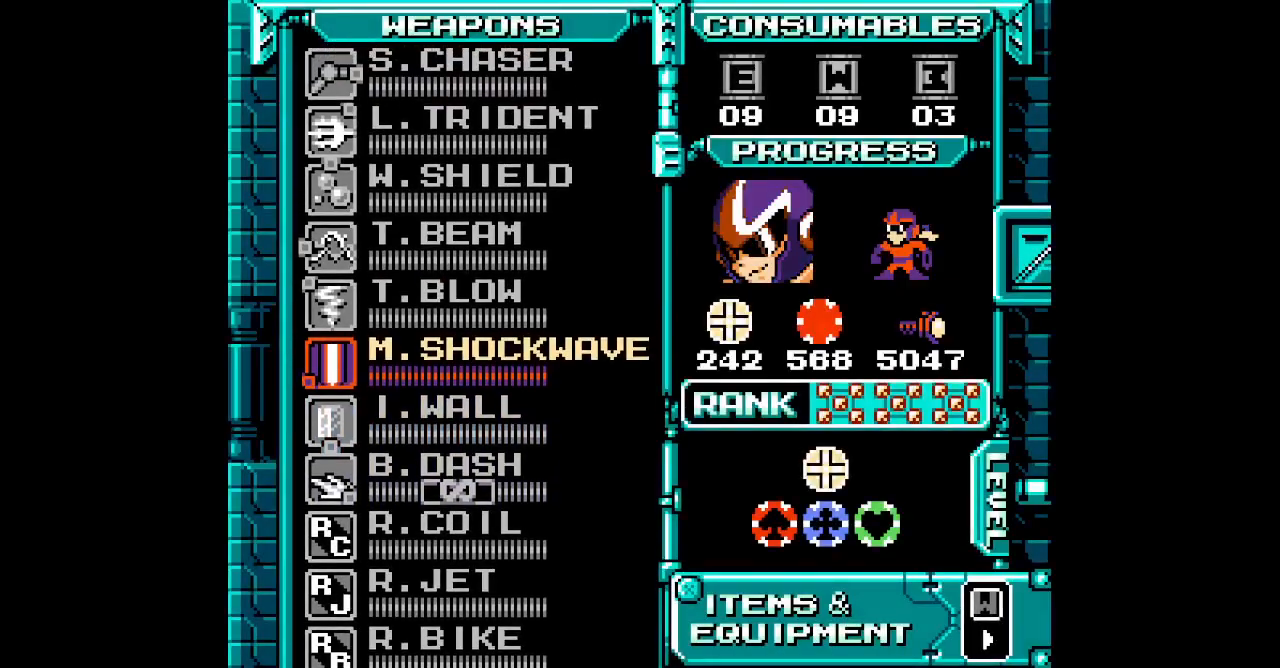
{"dt_ms": 500, "buttons": [], "events": [[17, "SELECT", "down"], [117, "DPAD_UP", "down"], [117, "SELECT", "up"], [200, "DPAD_UP", "up"], [283, "DPAD_UP", "down"], [383, "DPAD_UP", "up"], [417, "DPAD_UP", "down"], [500, "DPAD_UP", "up"]]}
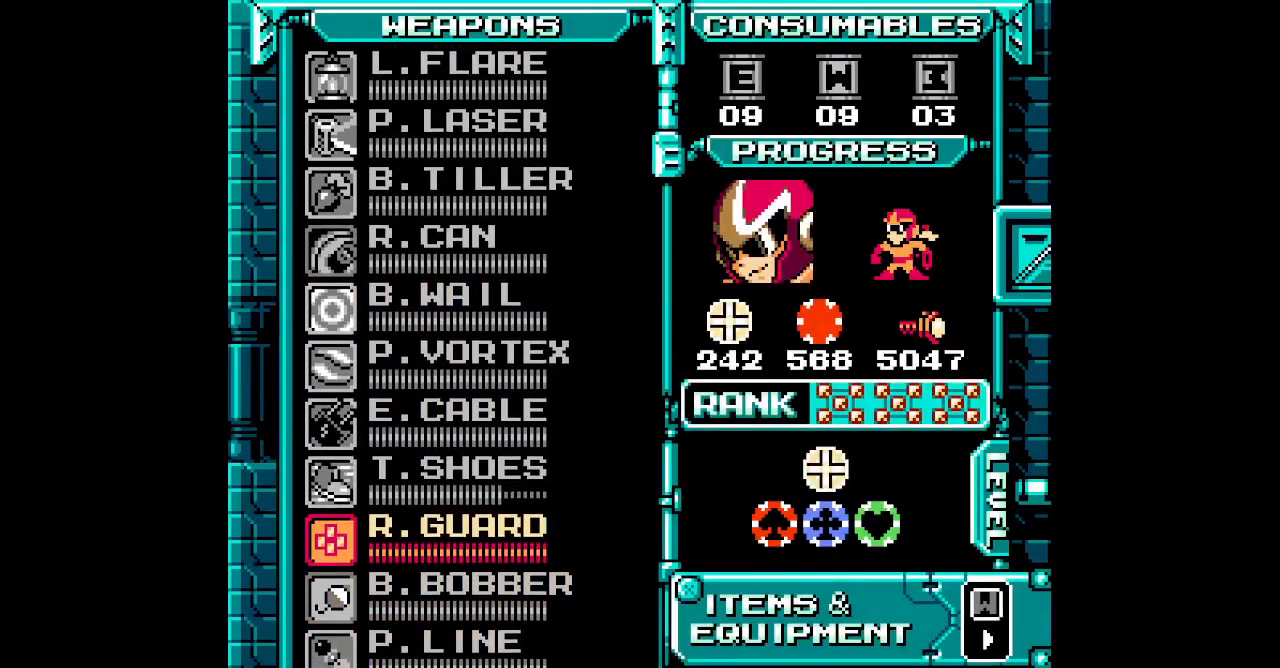
{"dt_ms": 1000, "buttons": []}
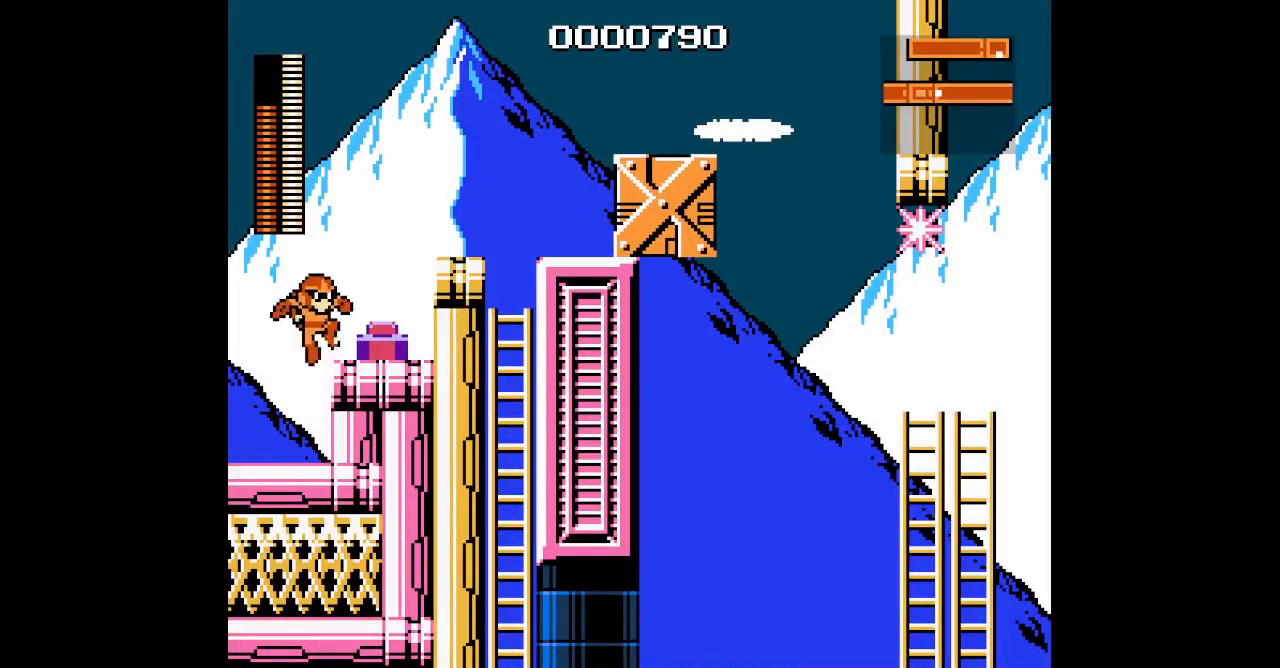
{"dt_ms": 500, "buttons": [], "events": []}
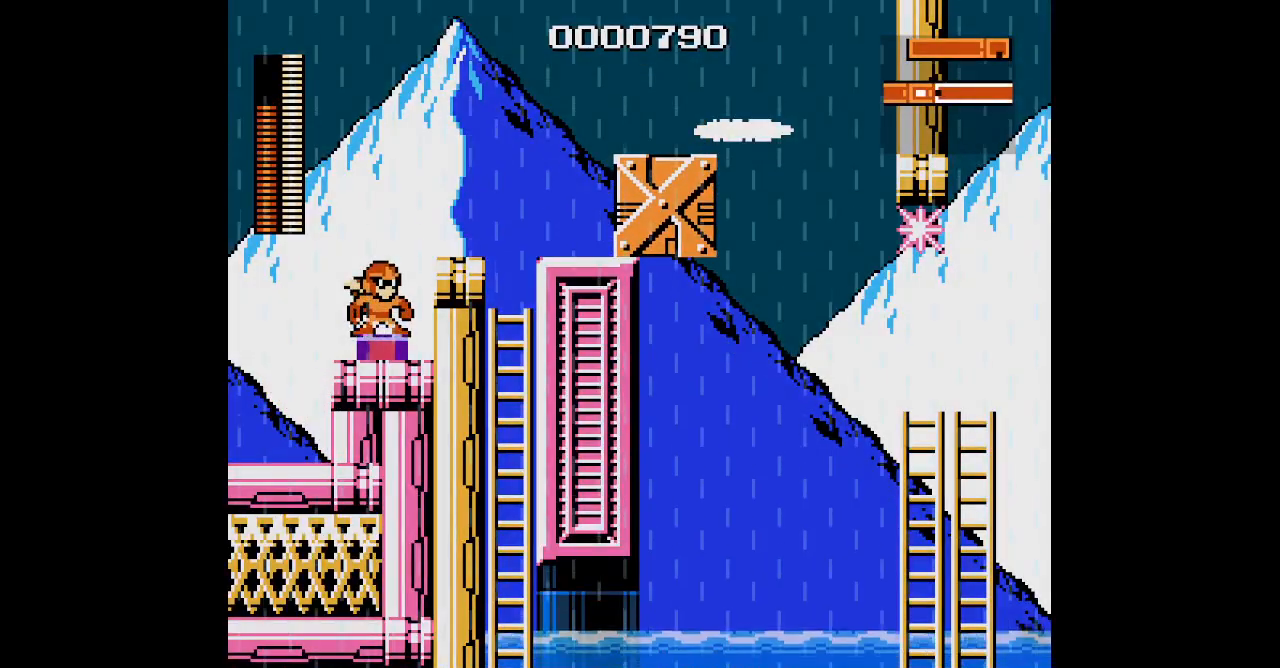
{"dt_ms": 500, "buttons": [], "events": []}
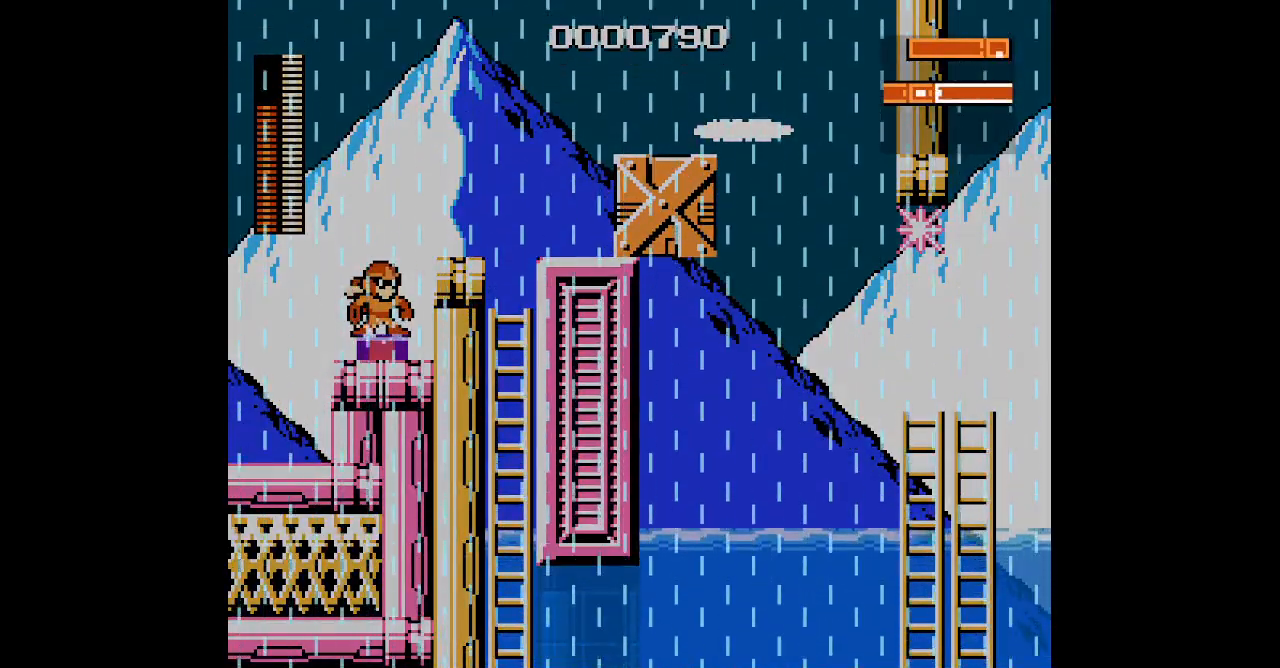
{"dt_ms": 500, "buttons": ["DPAD_LEFT"], "events": [[450, "DPAD_LEFT", "down"]]}
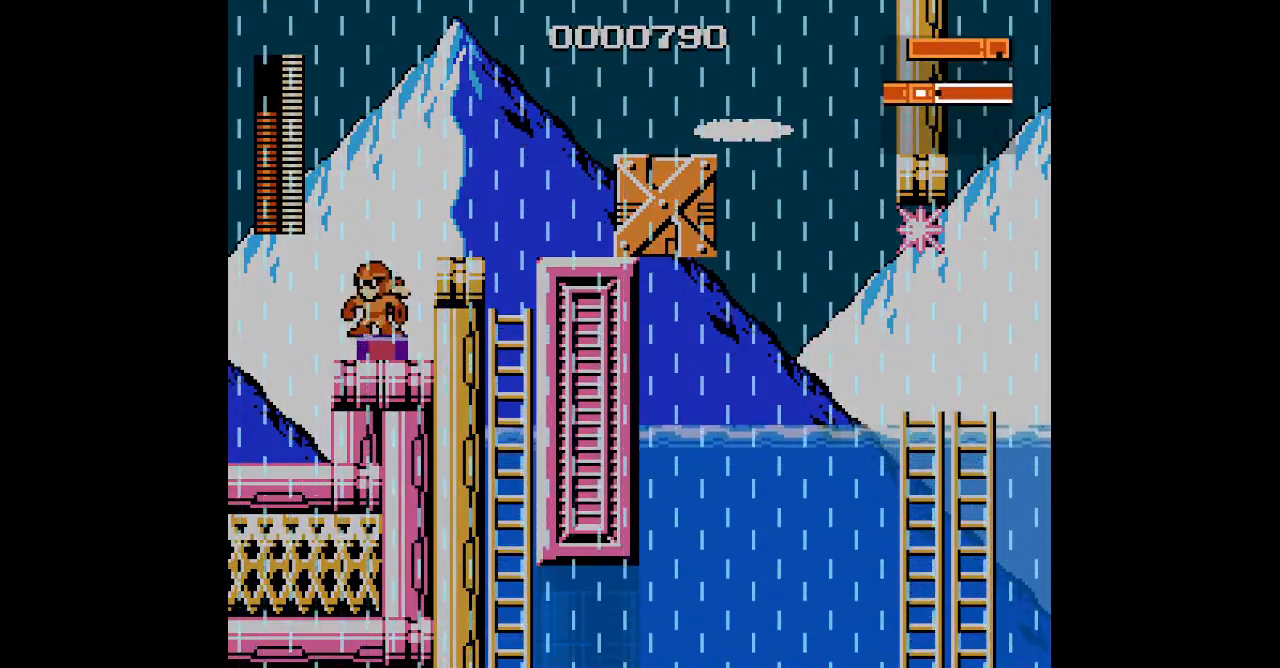
{"dt_ms": 500, "buttons": [], "events": [[267, "DPAD_LEFT", "up"]]}
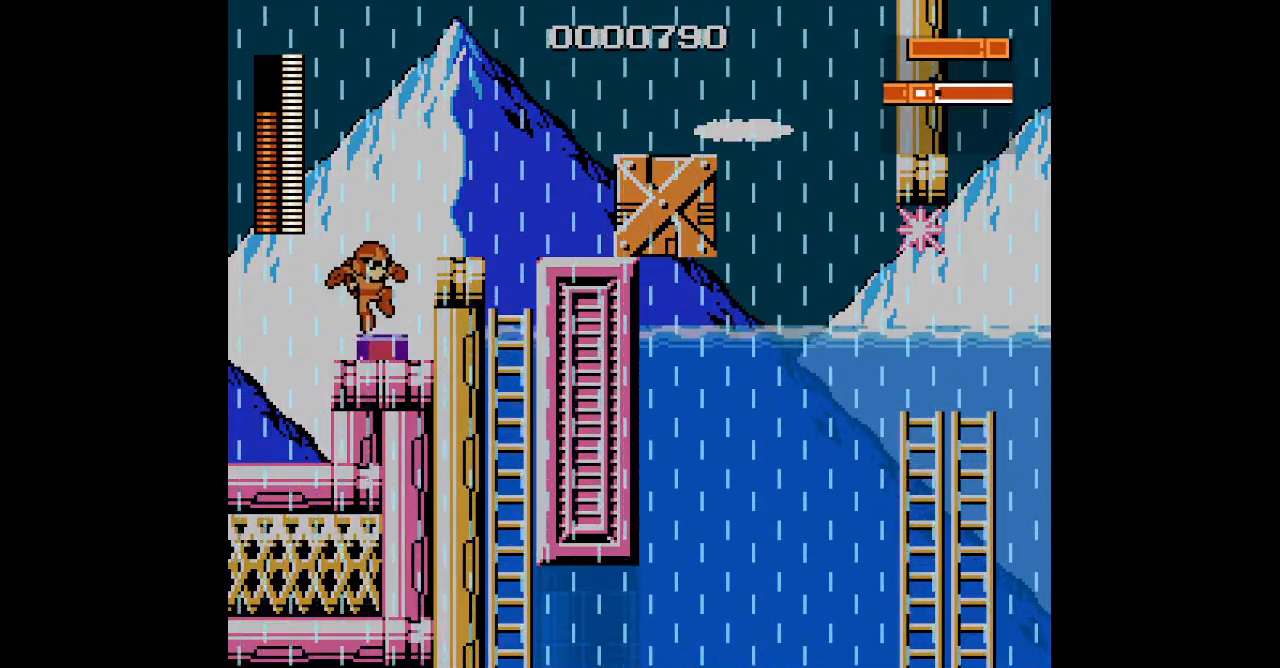
{"dt_ms": 500, "buttons": ["DPAD_LEFT"], "events": [[367, "DPAD_LEFT", "down"]]}
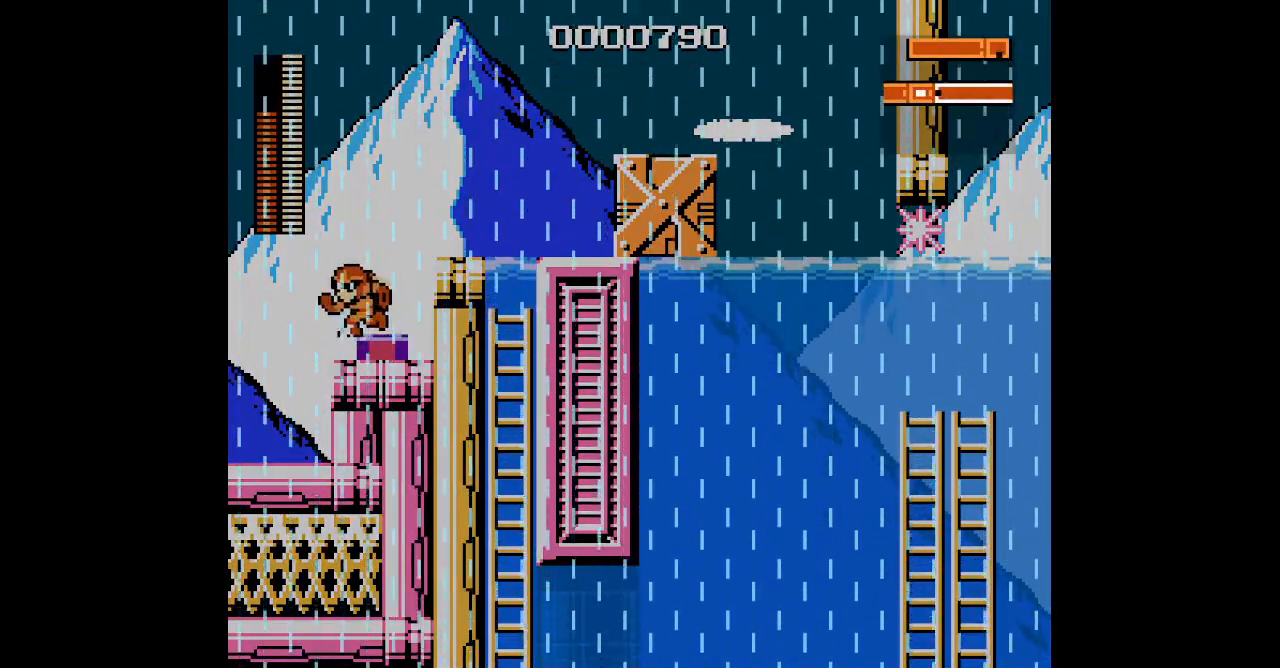
{"dt_ms": 500, "buttons": [], "events": [[150, "DPAD_LEFT", "up"]]}
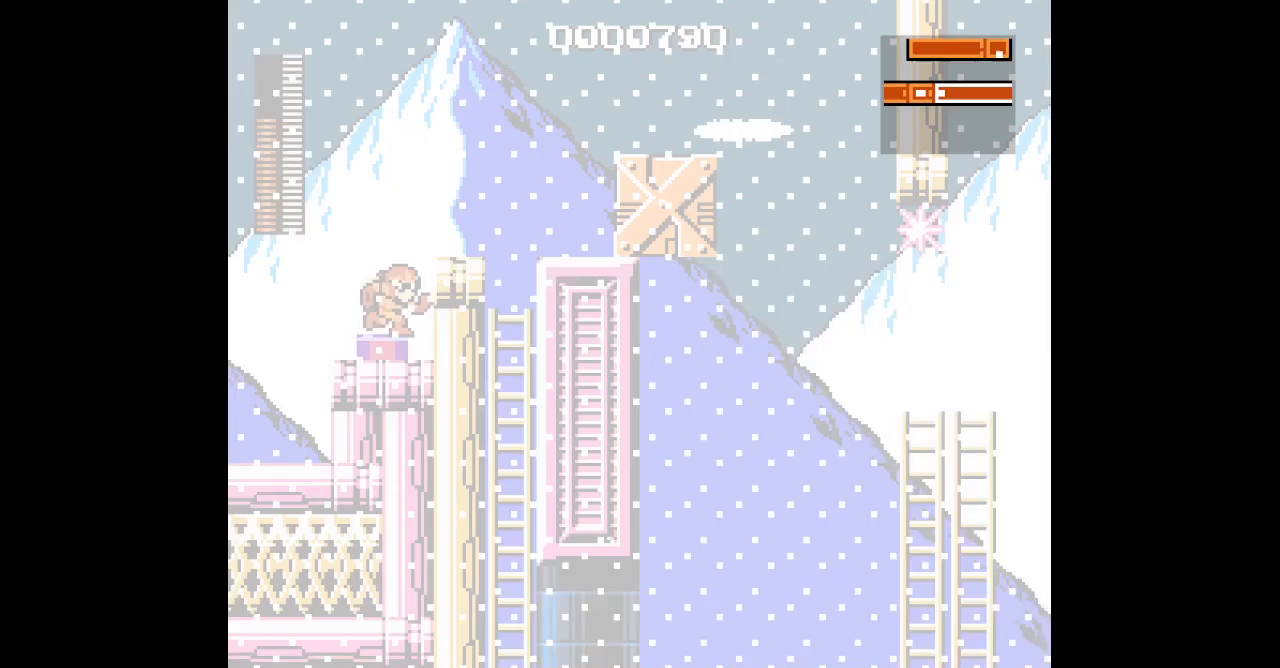
{"dt_ms": 500, "buttons": [], "events": []}